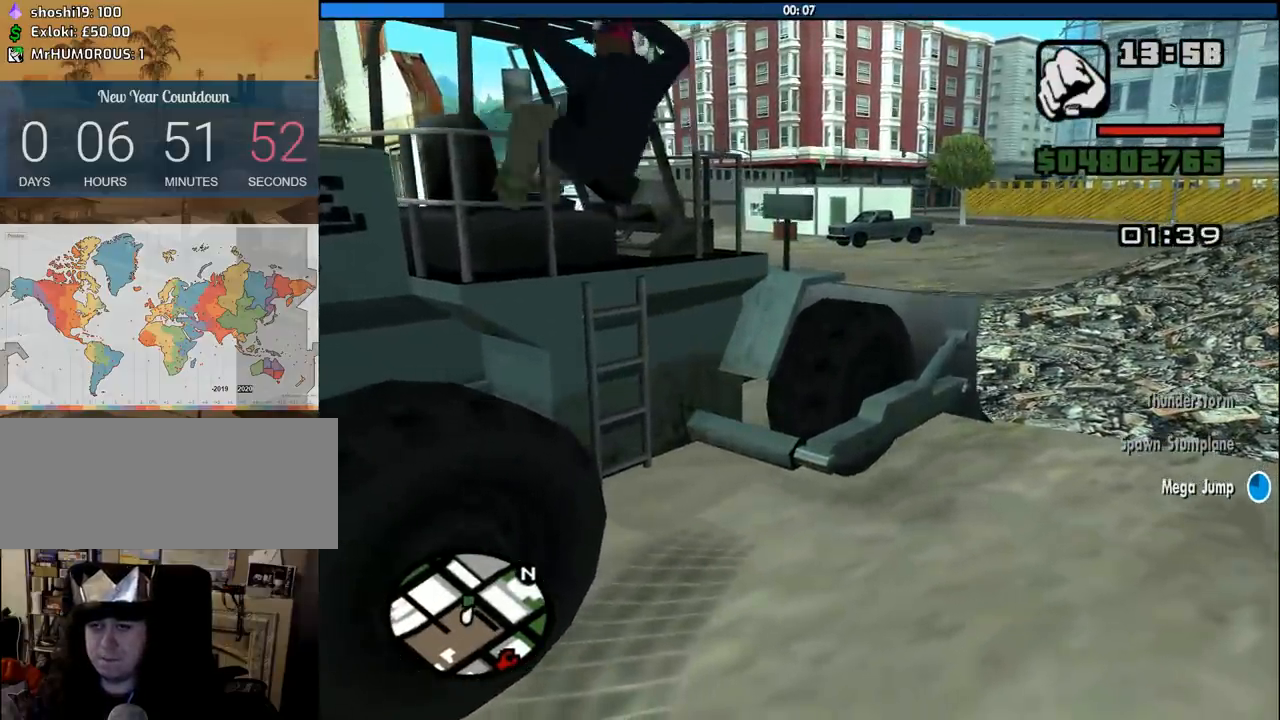
Gameplay with keyboard and mouse; each line is a JSON object with the keys and mouse buttons held at the frame after it. "events" lists presses ("down") and releases ("up") of "1", "2", "3", "4", "5", "6", "8", "a", "alt", "c", "ctrl", "d", "down", "e", "escape", "f", "f1", "f2", "f3", "g", "h", "left", "num2", "q", "r", "right", "s", "shift", "space", "tab", "up", "v", "w", "x", "z", "mouse_left", "mouse_middle", "mouse_right", "mouse_wheel_up" and "mouse_wheel_down" between this image and that frame as [ms after this image, input, new state], when the widget could be followed in between. "mouse_left", "mouse_middle", "mouse_right", "mouse_wheel_up", "mouse_wheel_down" = the "left", "middle", "right", "wheel_up", "wheel_down" buttons of the "mouse" list. No other keys are recorded. Mouse movement is not recorded.
{"keys": ["a", "w"], "mouse": [], "events": [[16, "w", "down"], [66, "a", "down"]]}
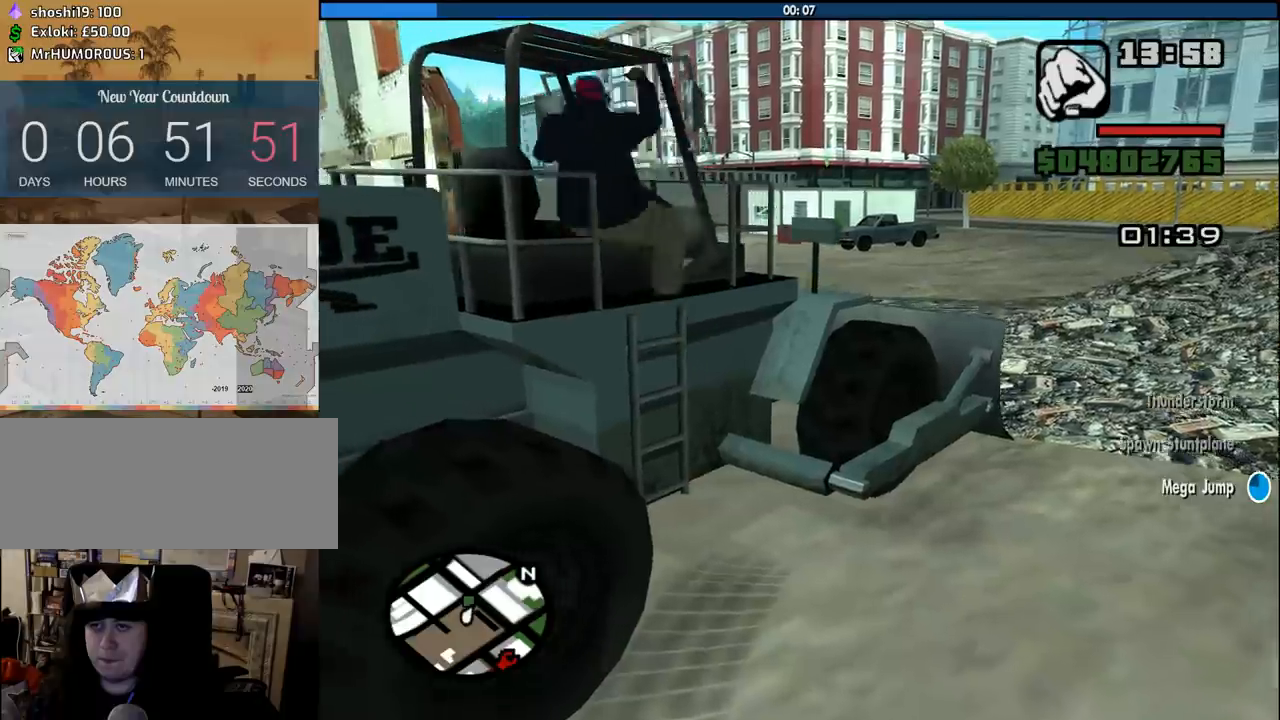
{"keys": ["a", "w"], "mouse": [], "events": []}
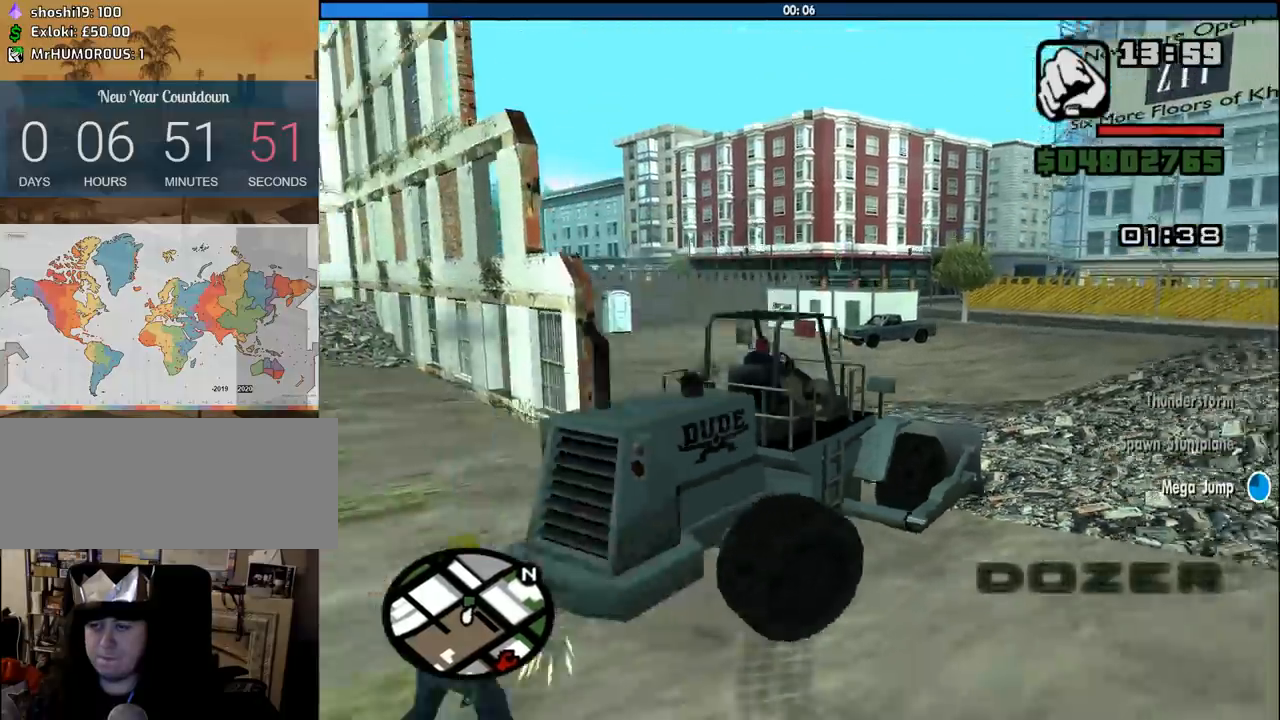
{"keys": ["6", "a", "w"], "mouse": [], "events": [[100, "6", "down"]]}
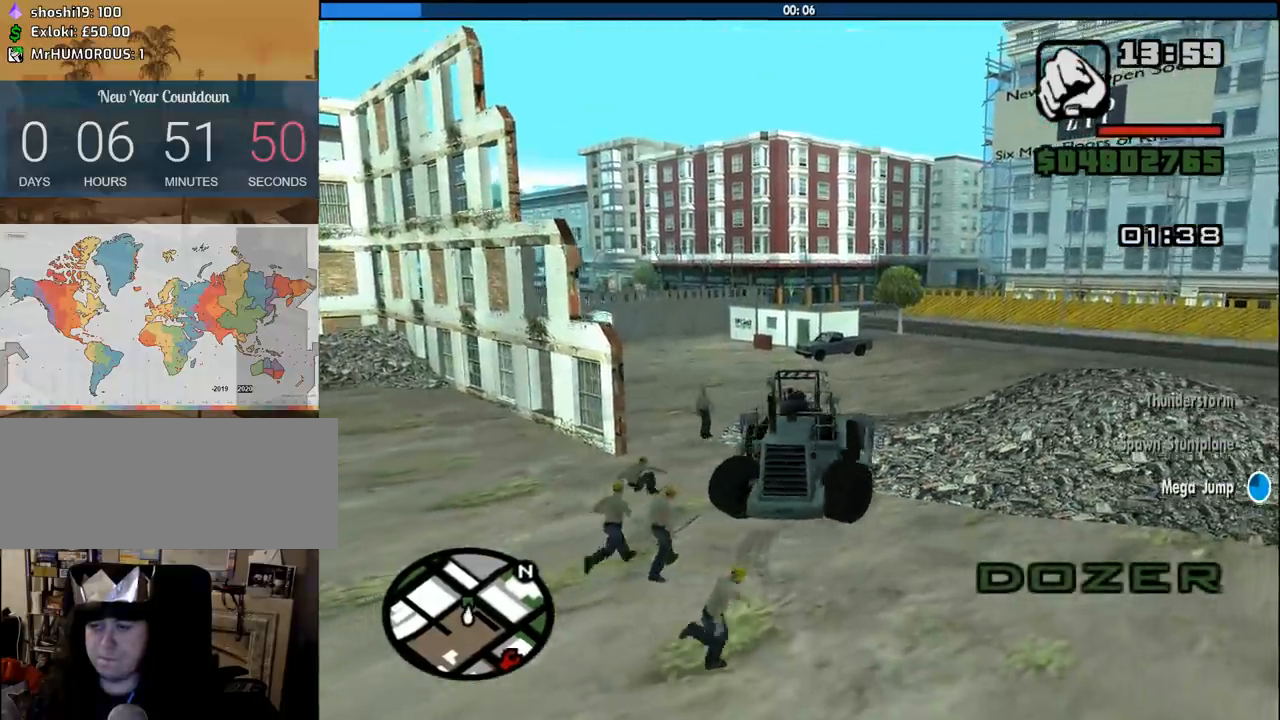
{"keys": ["6", "w"], "mouse": [], "events": [[100, "a", "up"]]}
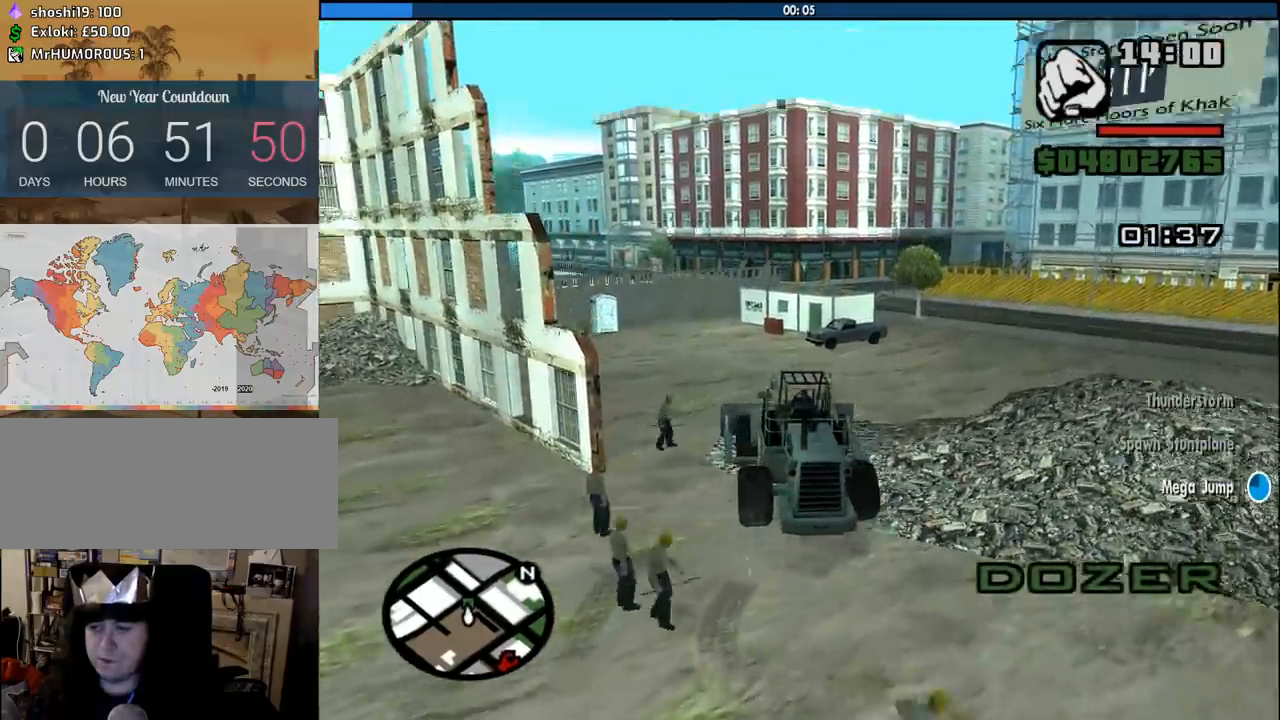
{"keys": ["6", "w"], "mouse": [], "events": []}
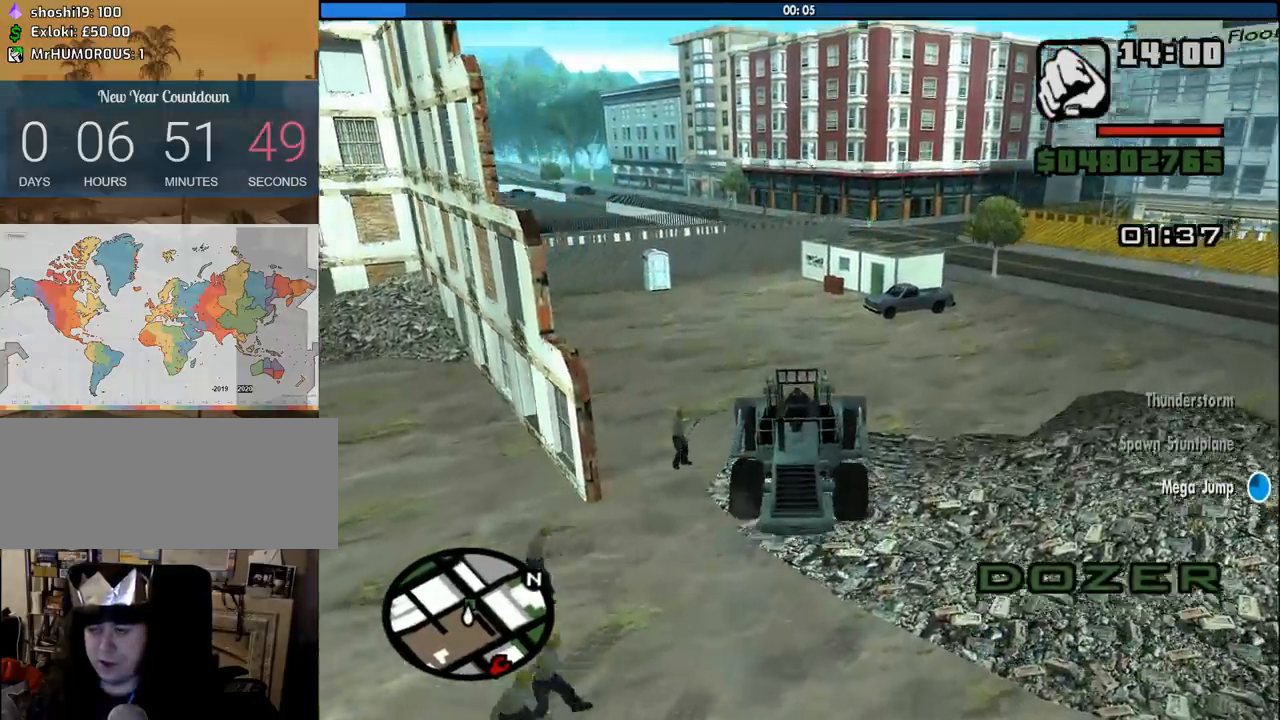
{"keys": ["6", "w"], "mouse": [], "events": []}
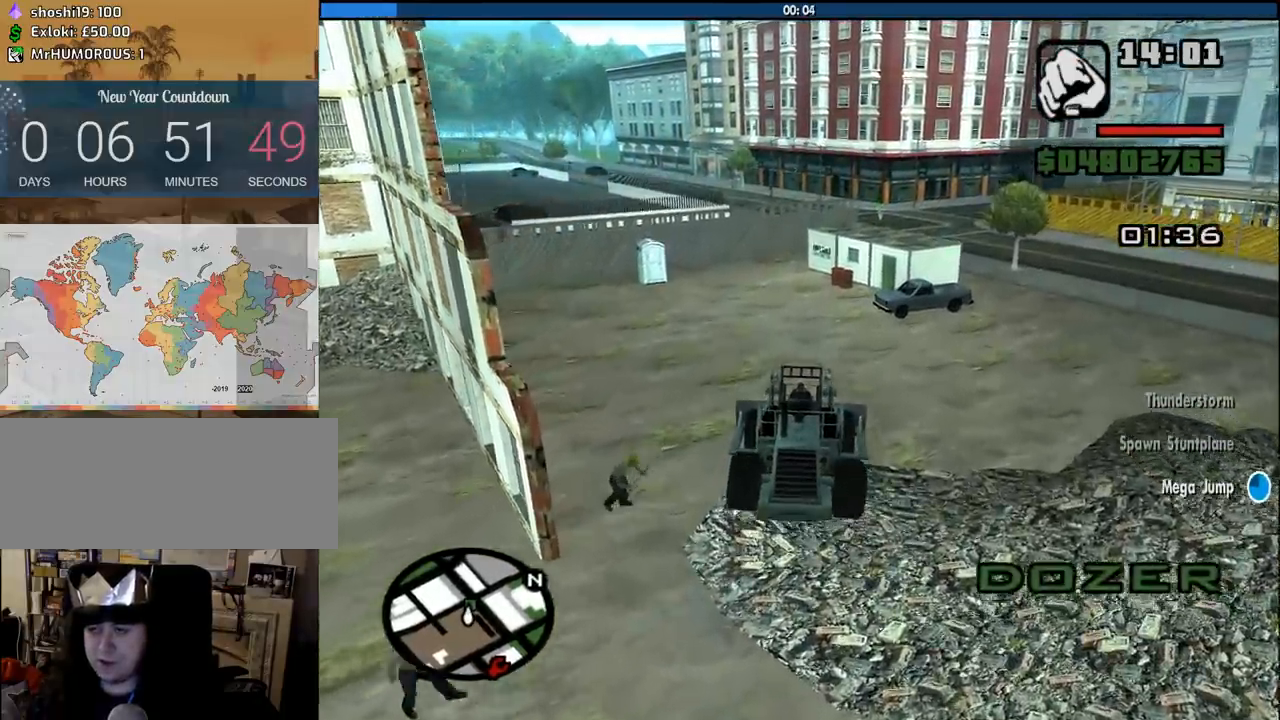
{"keys": ["w"], "mouse": [], "events": [[66, "6", "up"]]}
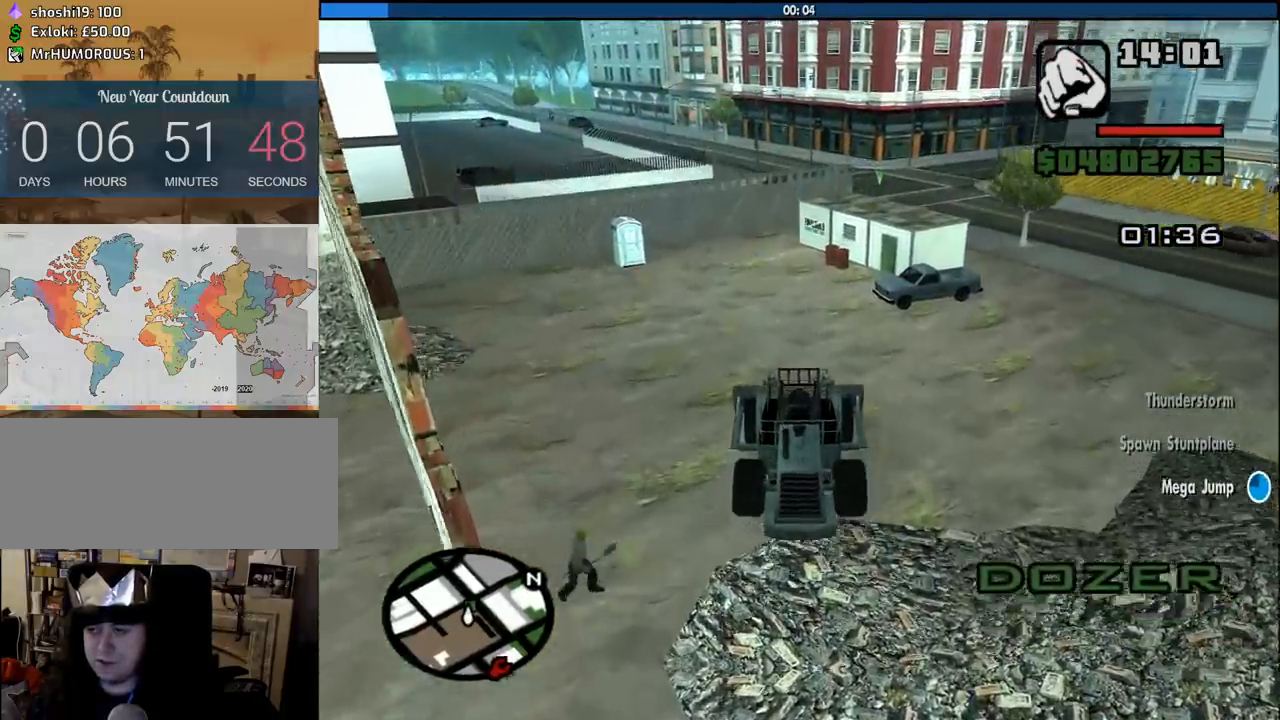
{"keys": ["w"], "mouse": [], "events": [[316, "d", "down"], [350, "d", "up"]]}
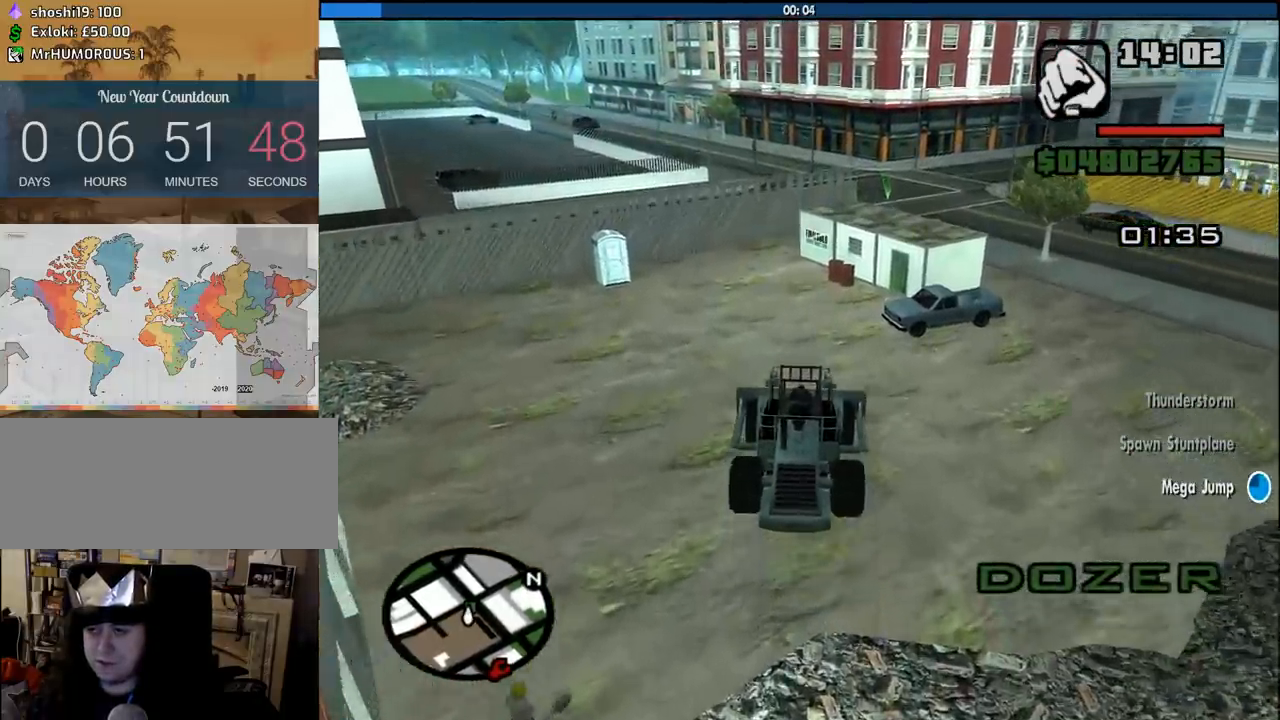
{"keys": ["w"], "mouse": [], "events": []}
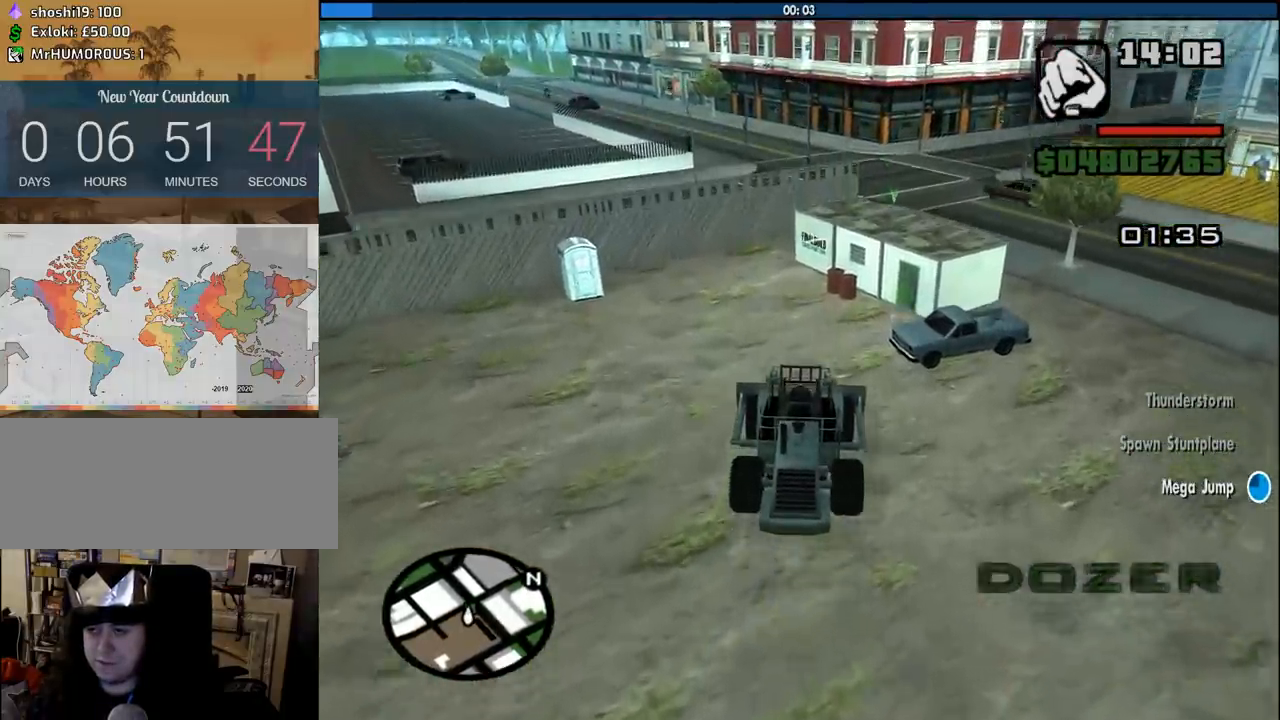
{"keys": ["w"], "mouse": [], "events": [[150, "d", "down"], [250, "d", "up"]]}
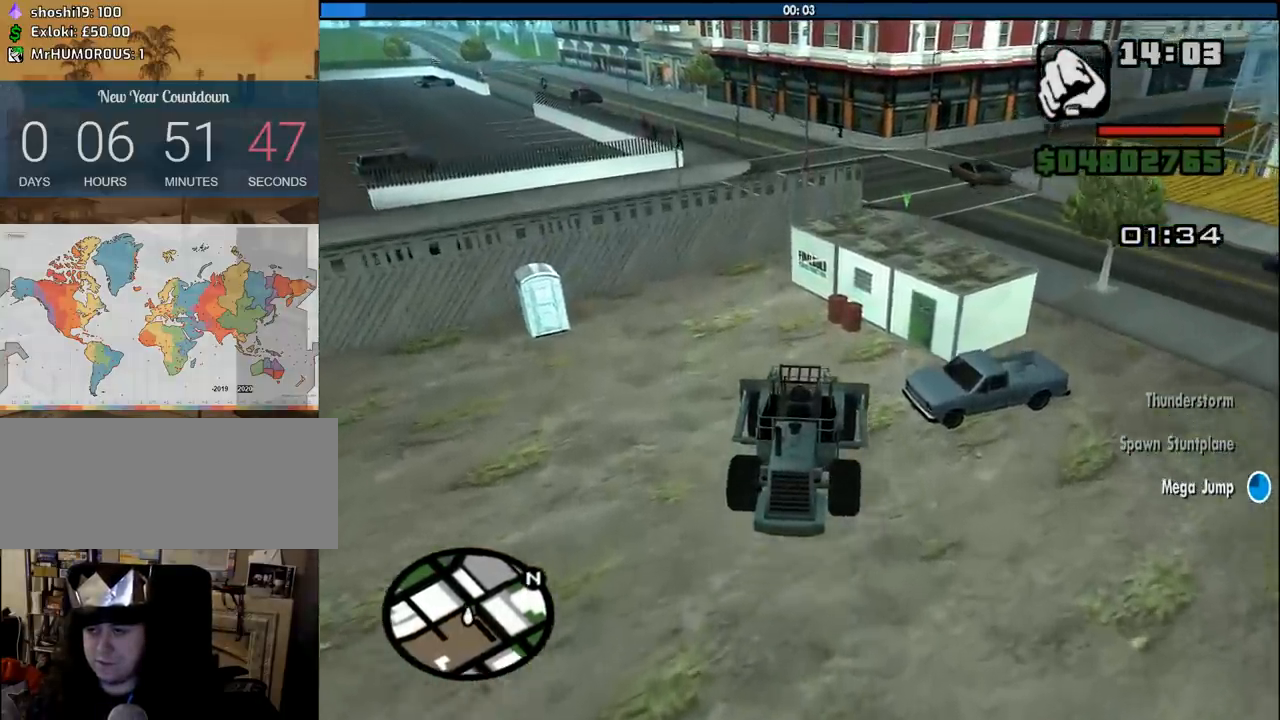
{"keys": ["d", "w"], "mouse": [], "events": [[400, "d", "down"]]}
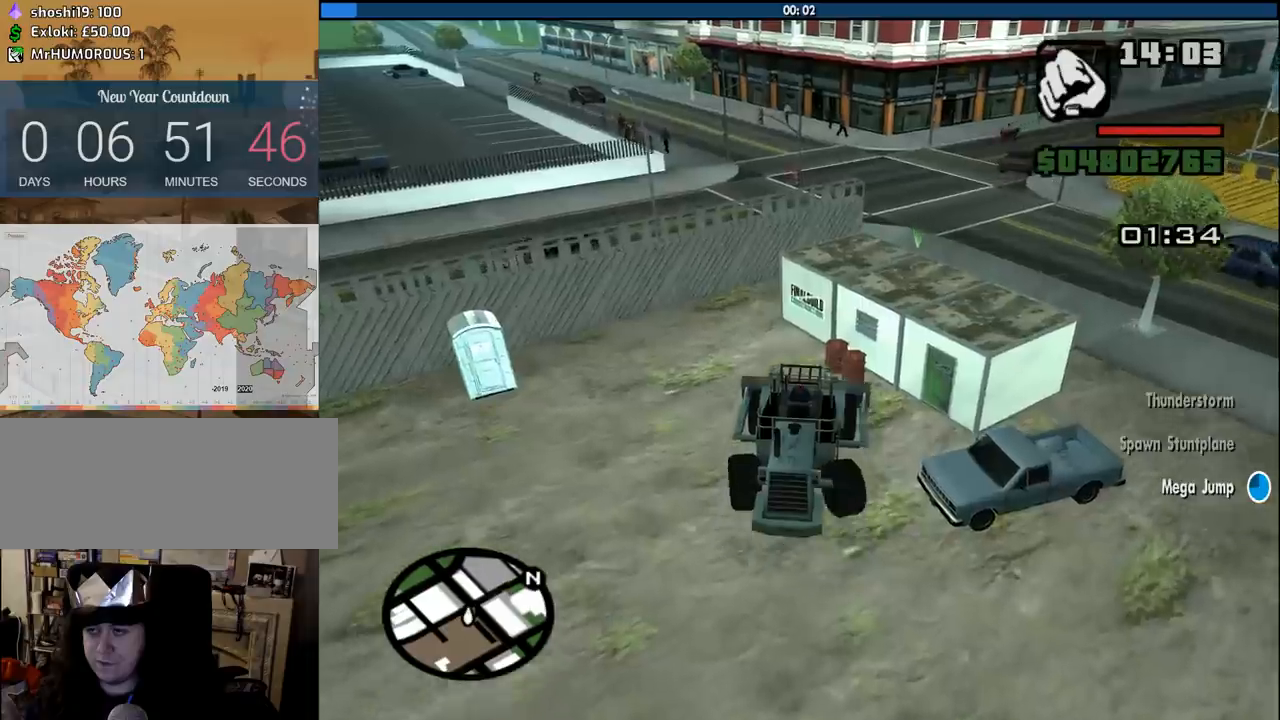
{"keys": ["d", "w"], "mouse": [], "events": []}
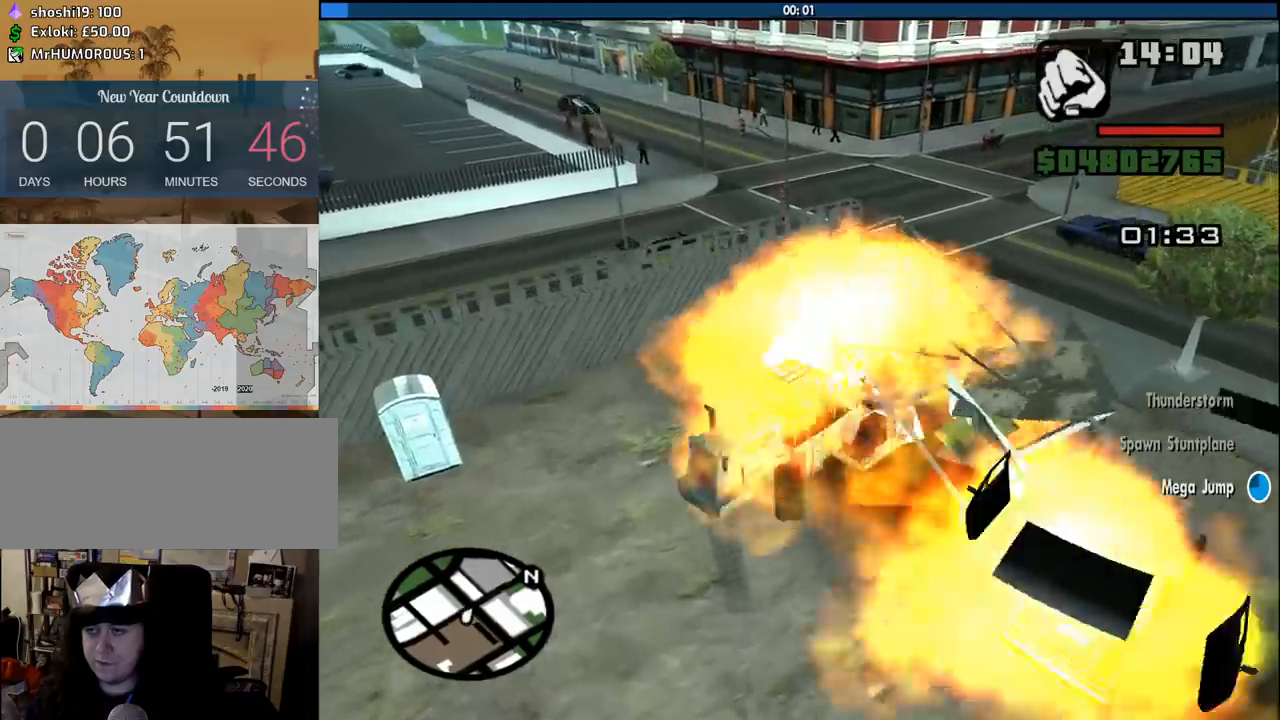
{"keys": ["f"], "mouse": [], "events": [[66, "w", "up"], [100, "d", "up"], [200, "s", "down"], [300, "f", "down"], [433, "s", "up"]]}
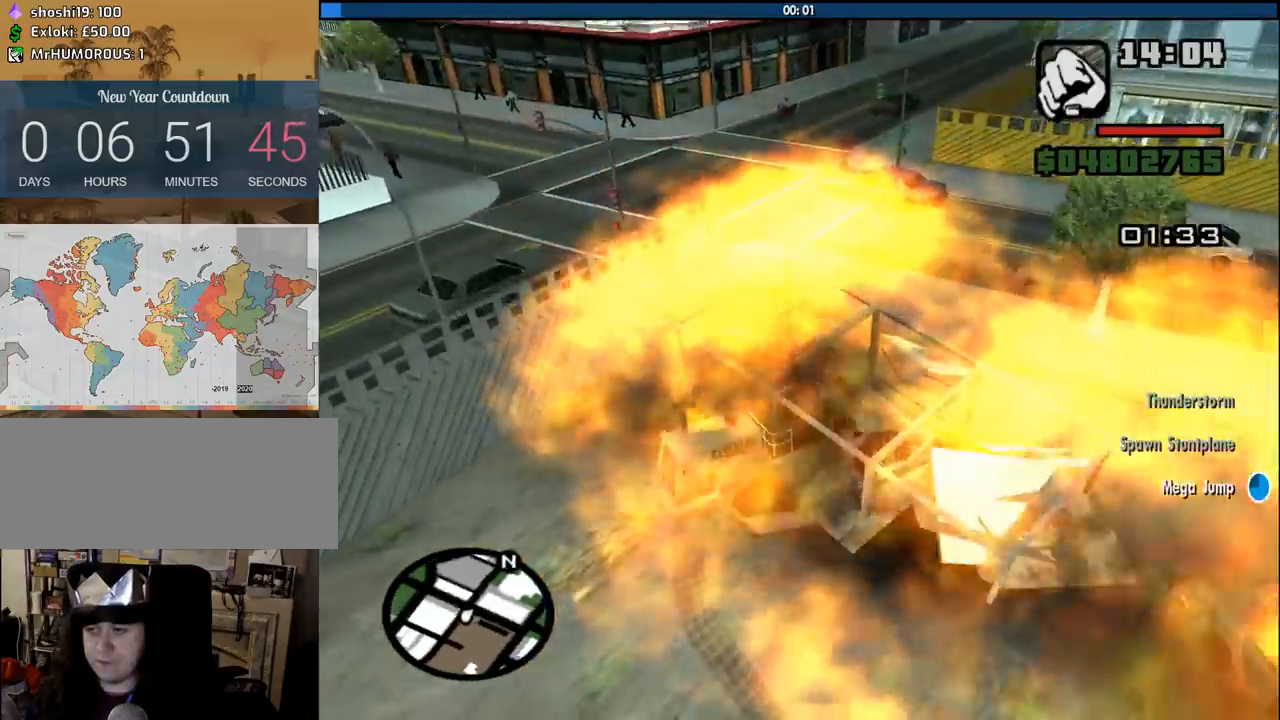
{"keys": ["f"], "mouse": [], "events": []}
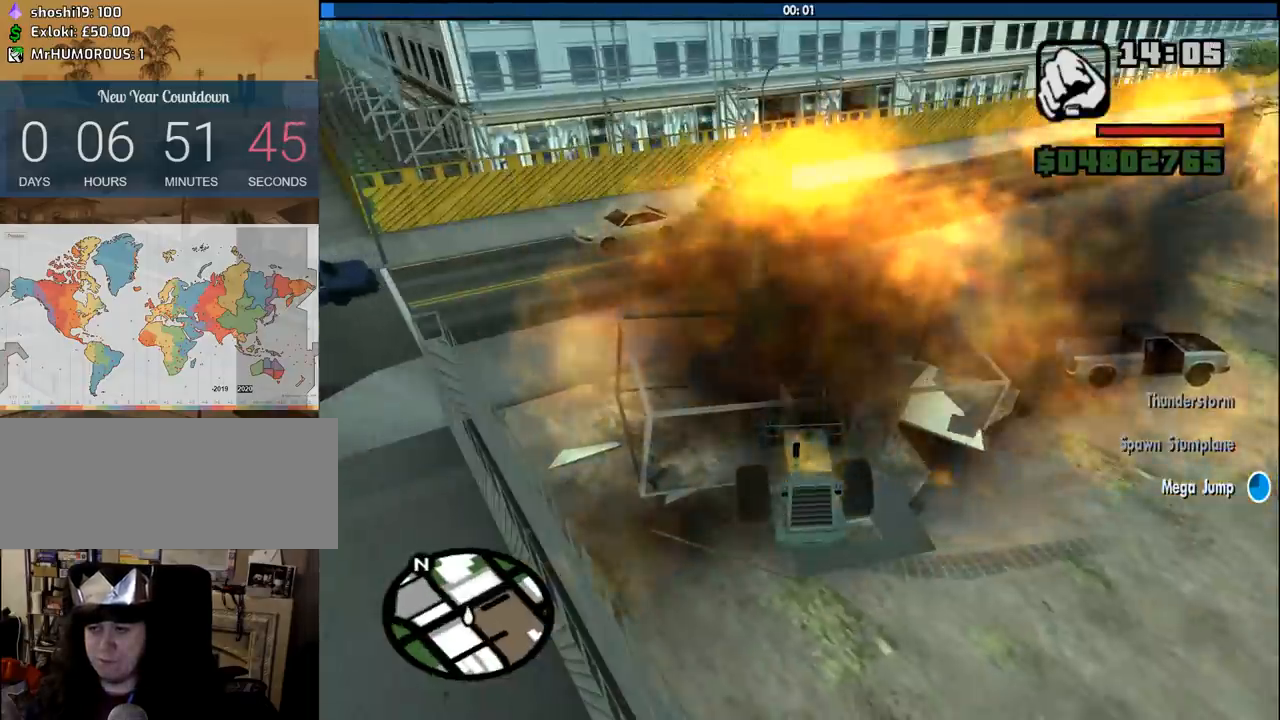
{"keys": ["a"], "mouse": [], "events": [[50, "f", "up"], [283, "a", "down"], [366, "space", "down"], [416, "space", "up"]]}
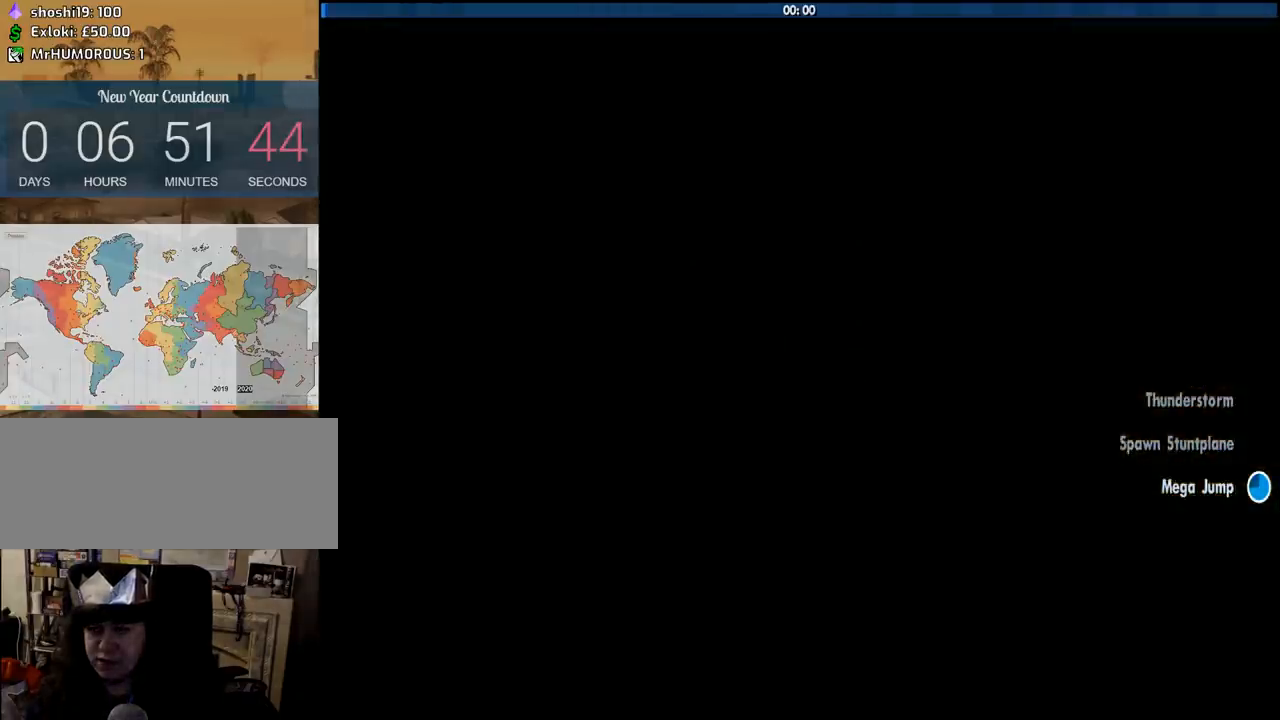
{"keys": ["d", "space", "w"], "mouse": [], "events": [[66, "space", "down"], [150, "space", "up"], [200, "w", "down"], [250, "space", "down"], [350, "space", "up"], [433, "a", "up"], [433, "d", "down"], [483, "space", "down"]]}
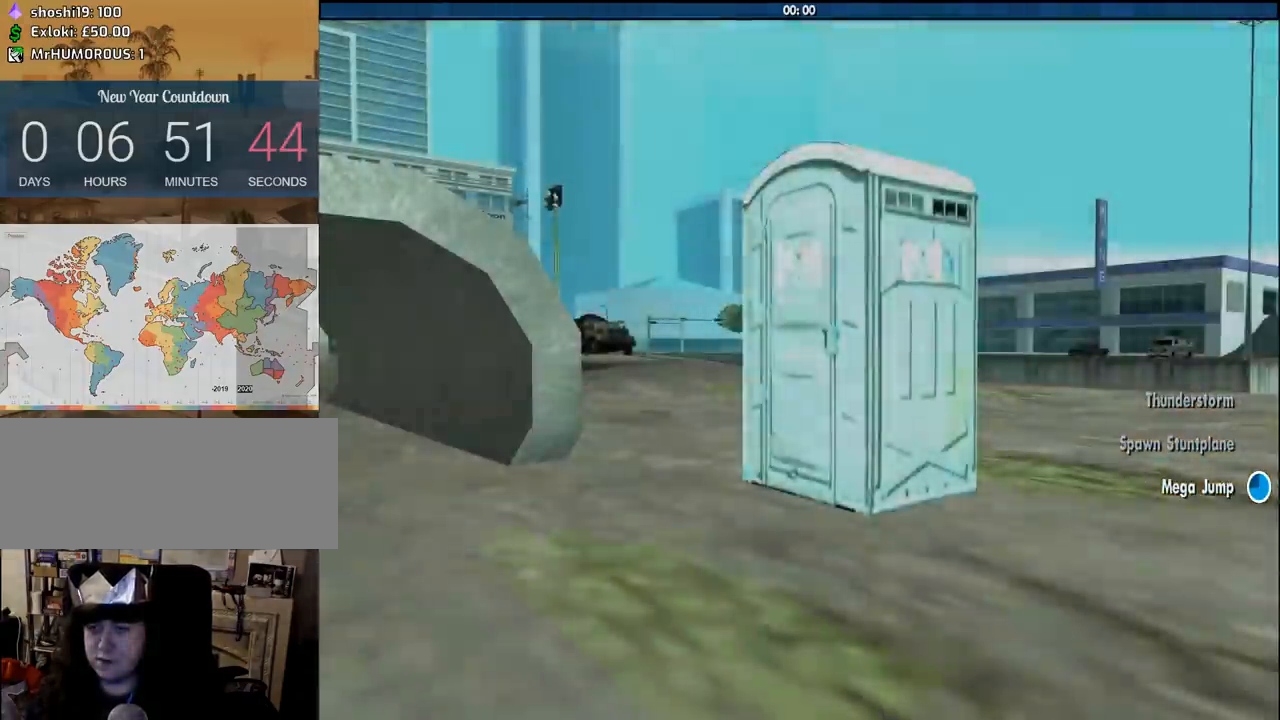
{"keys": ["w"], "mouse": [], "events": [[33, "space", "up"], [83, "a", "down"], [83, "d", "up"], [166, "space", "down"], [266, "space", "up"], [350, "a", "up"], [350, "space", "down"], [450, "space", "up"]]}
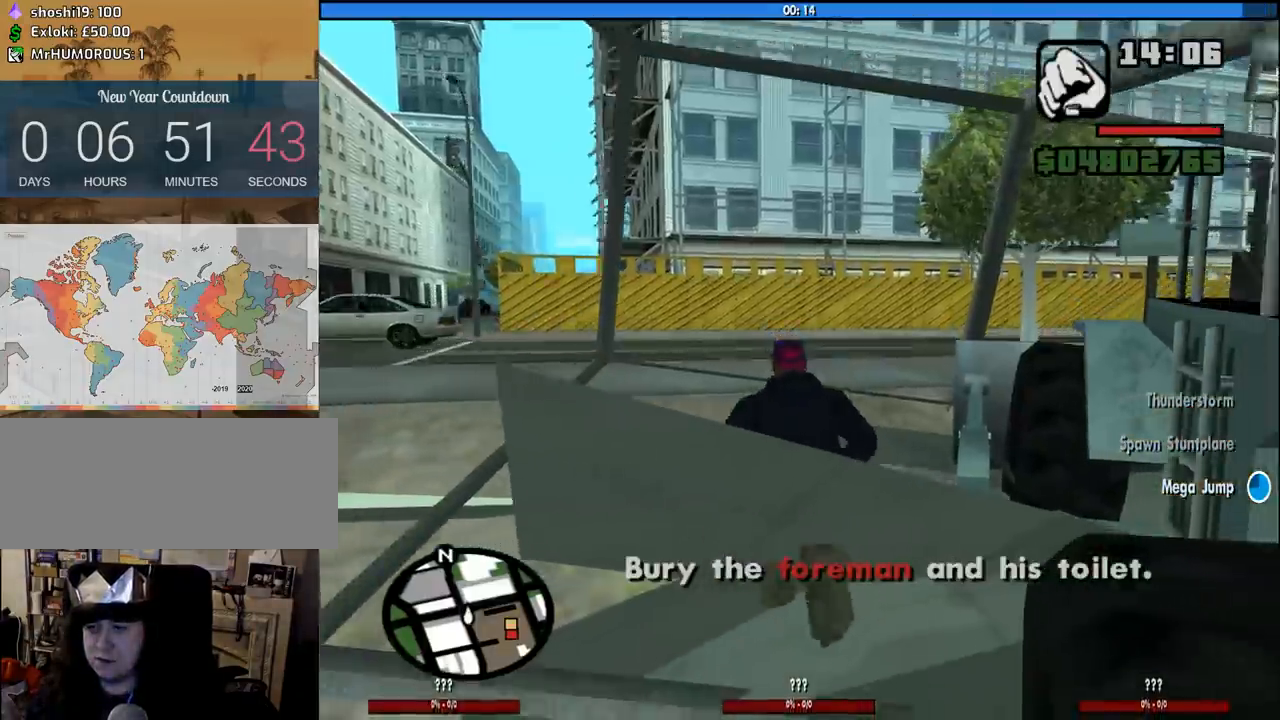
{"keys": ["w"], "mouse": [], "events": [[50, "space", "down"], [100, "space", "up"], [233, "space", "down"], [283, "space", "up"], [416, "space", "down"], [466, "space", "up"]]}
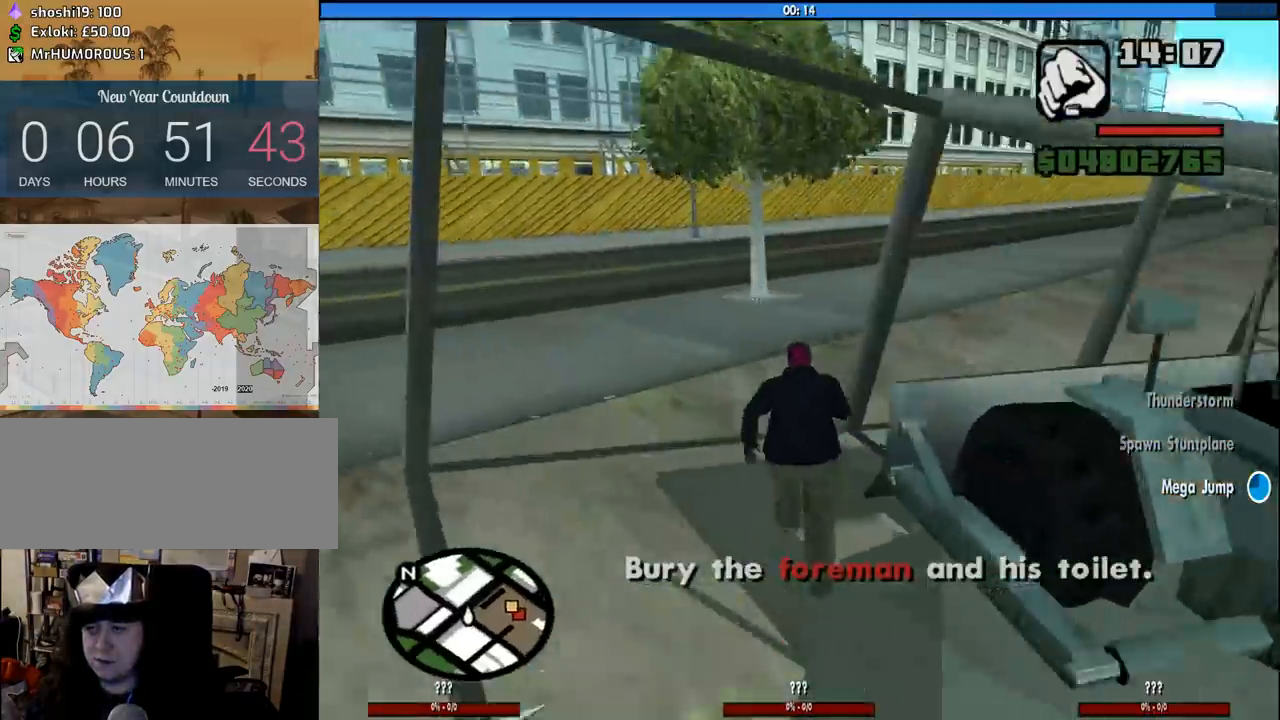
{"keys": ["w"], "mouse": [], "events": [[66, "space", "down"], [150, "space", "up"], [250, "space", "down"], [300, "space", "up"], [383, "space", "down"], [483, "space", "up"]]}
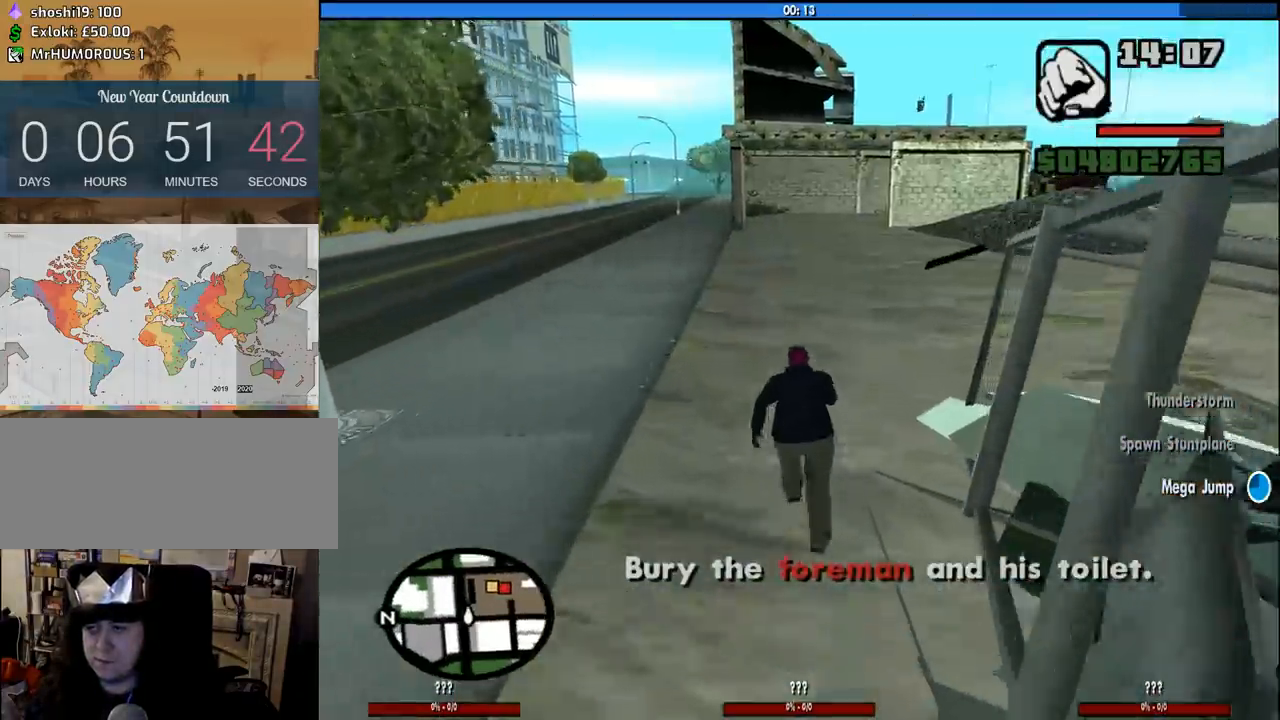
{"keys": ["w"], "mouse": [], "events": [[83, "space", "down"], [166, "space", "up"], [266, "space", "down"], [316, "space", "up"], [400, "space", "down"], [500, "space", "up"]]}
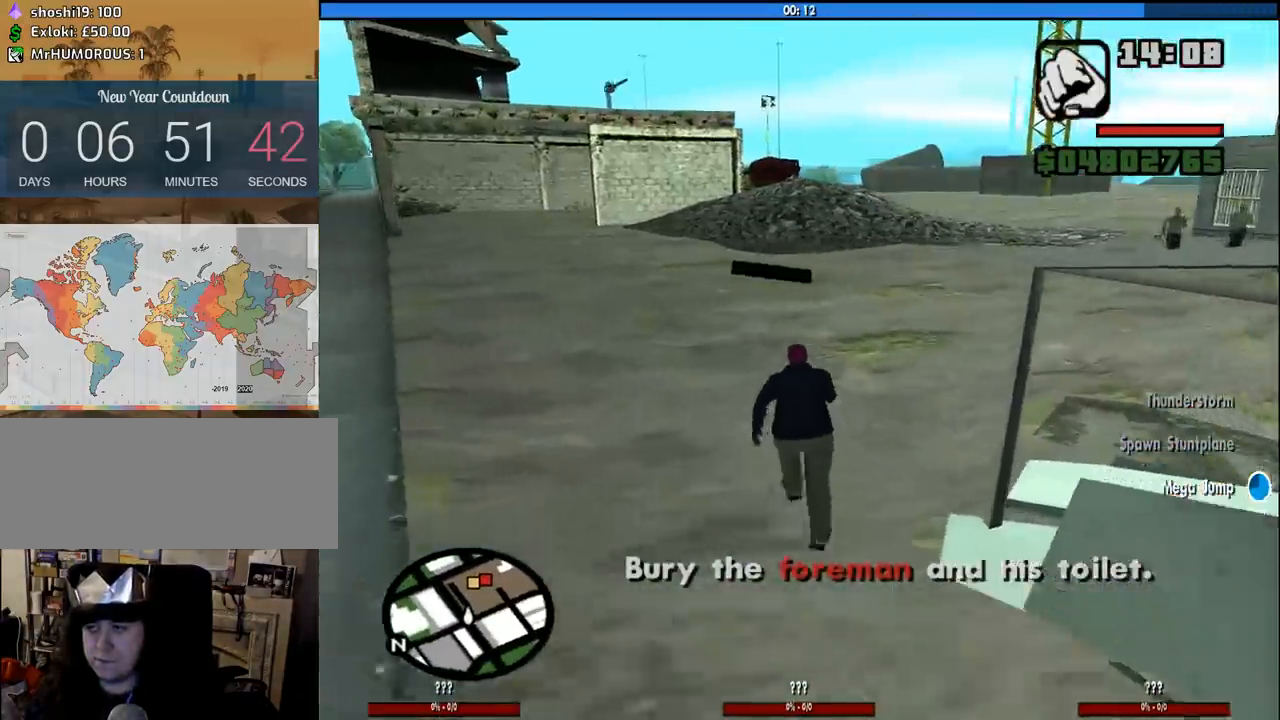
{"keys": ["space", "w"], "mouse": [], "events": [[83, "space", "down"], [133, "3", "down"], [183, "space", "up"], [283, "space", "down"], [366, "space", "up"], [466, "3", "up"], [466, "space", "down"]]}
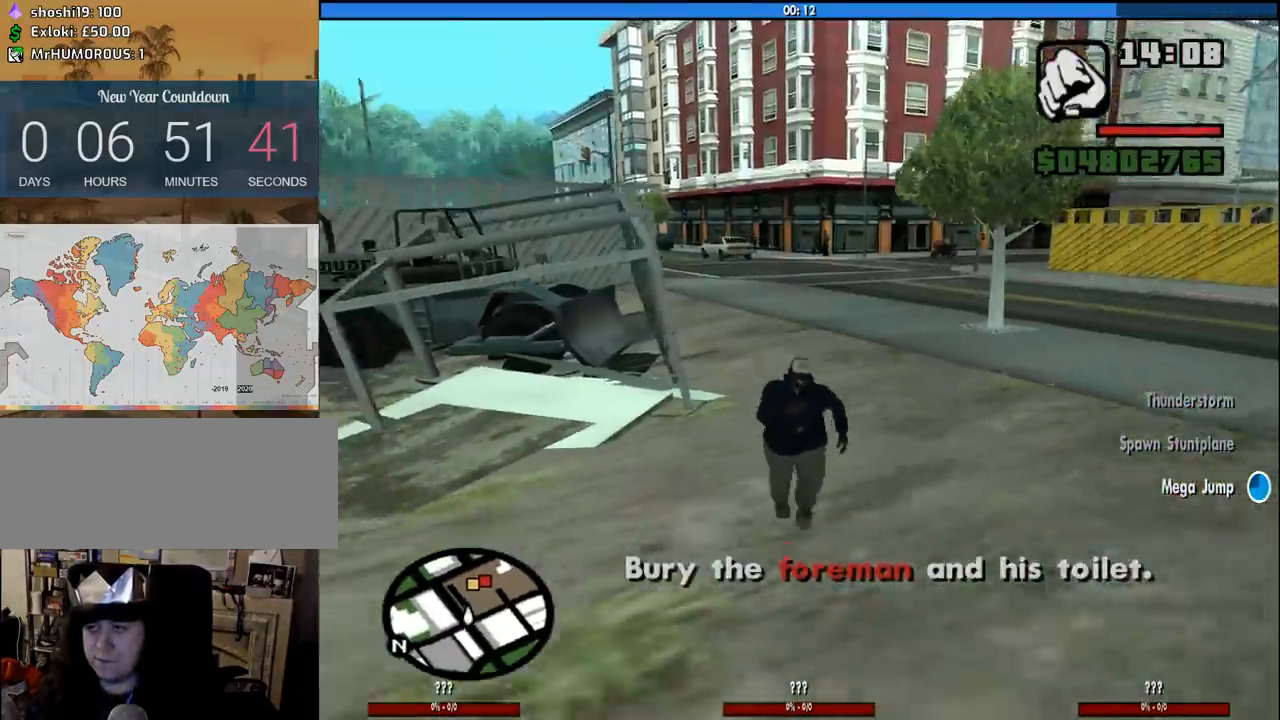
{"keys": ["w"], "mouse": [], "events": [[66, "space", "up"], [150, "shift", "down"], [150, "space", "down"], [200, "space", "up"], [350, "shift", "up"]]}
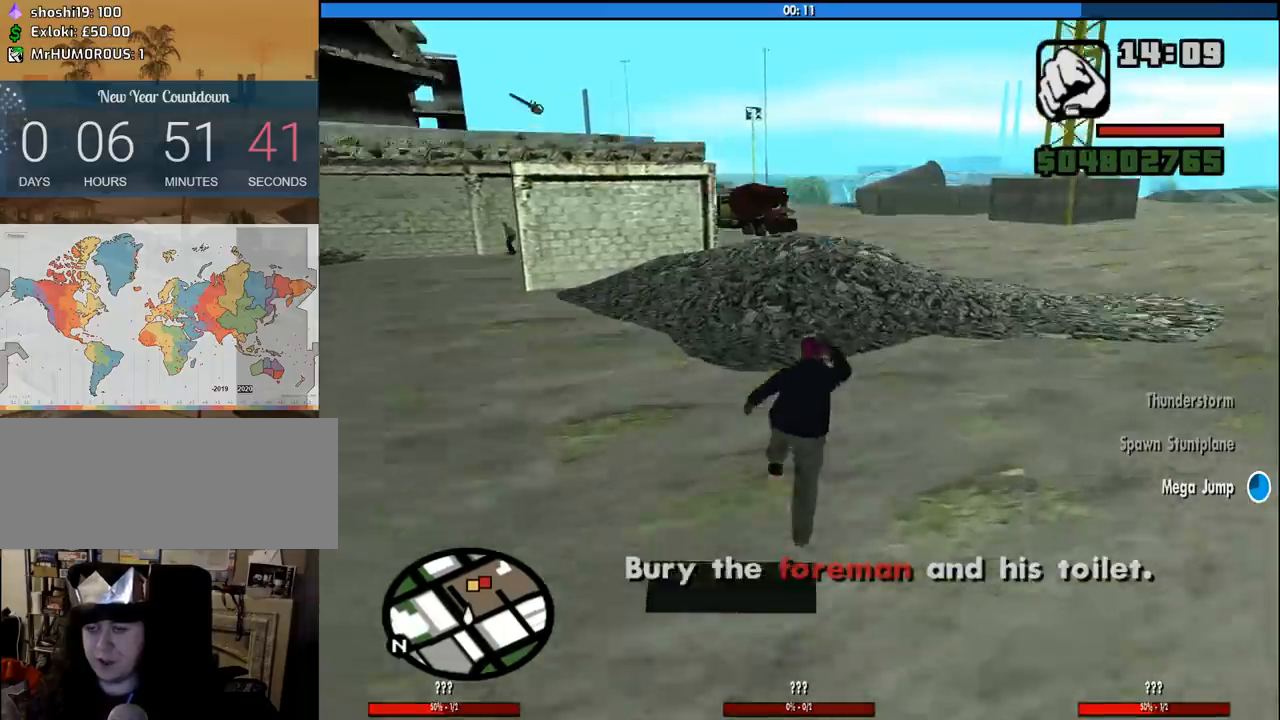
{"keys": ["space", "w"], "mouse": [], "events": [[266, "space", "down"], [316, "space", "up"], [450, "space", "down"]]}
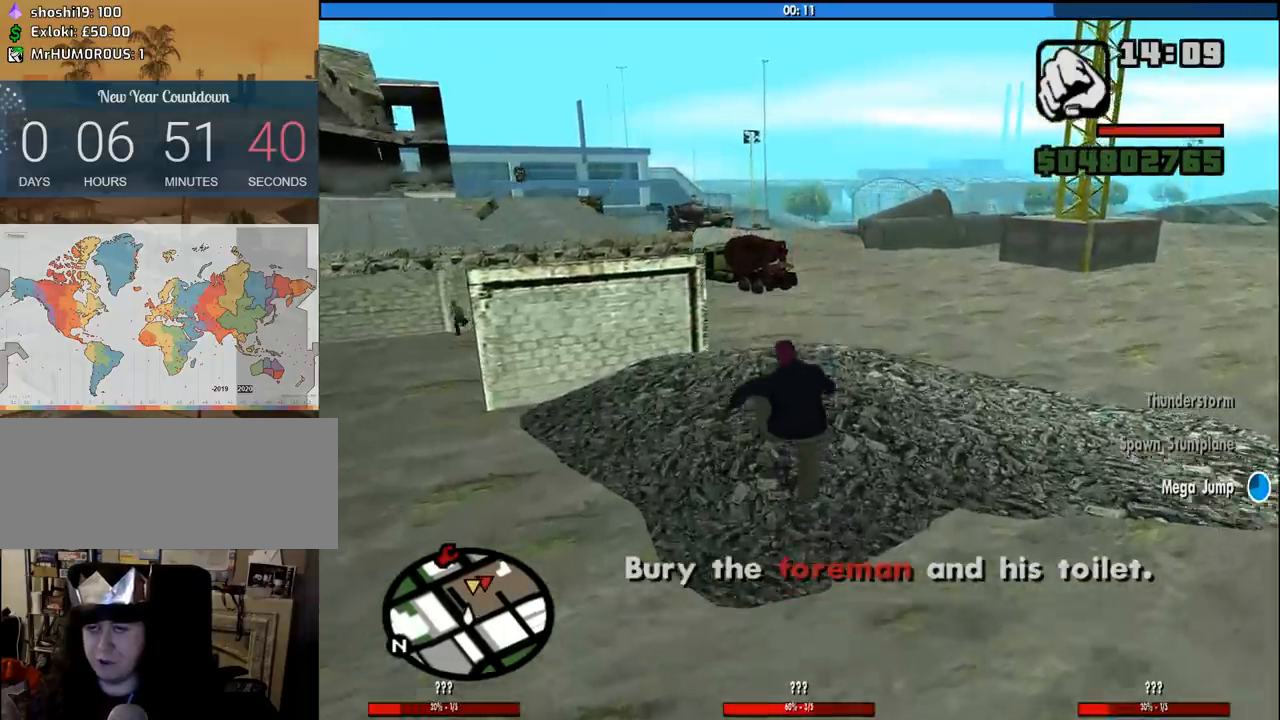
{"keys": ["w"], "mouse": [], "events": [[50, "space", "up"]]}
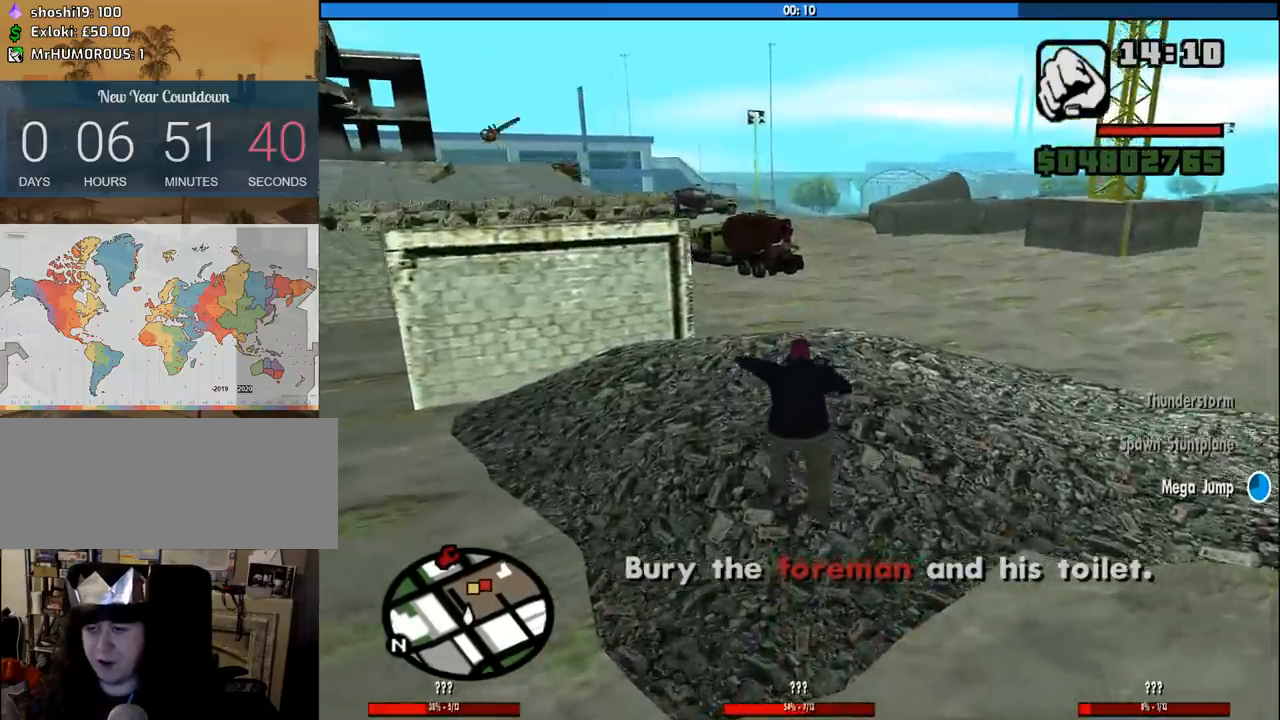
{"keys": ["w"], "mouse": [], "events": [[250, "space", "down"], [300, "space", "up"], [433, "space", "down"], [483, "space", "up"]]}
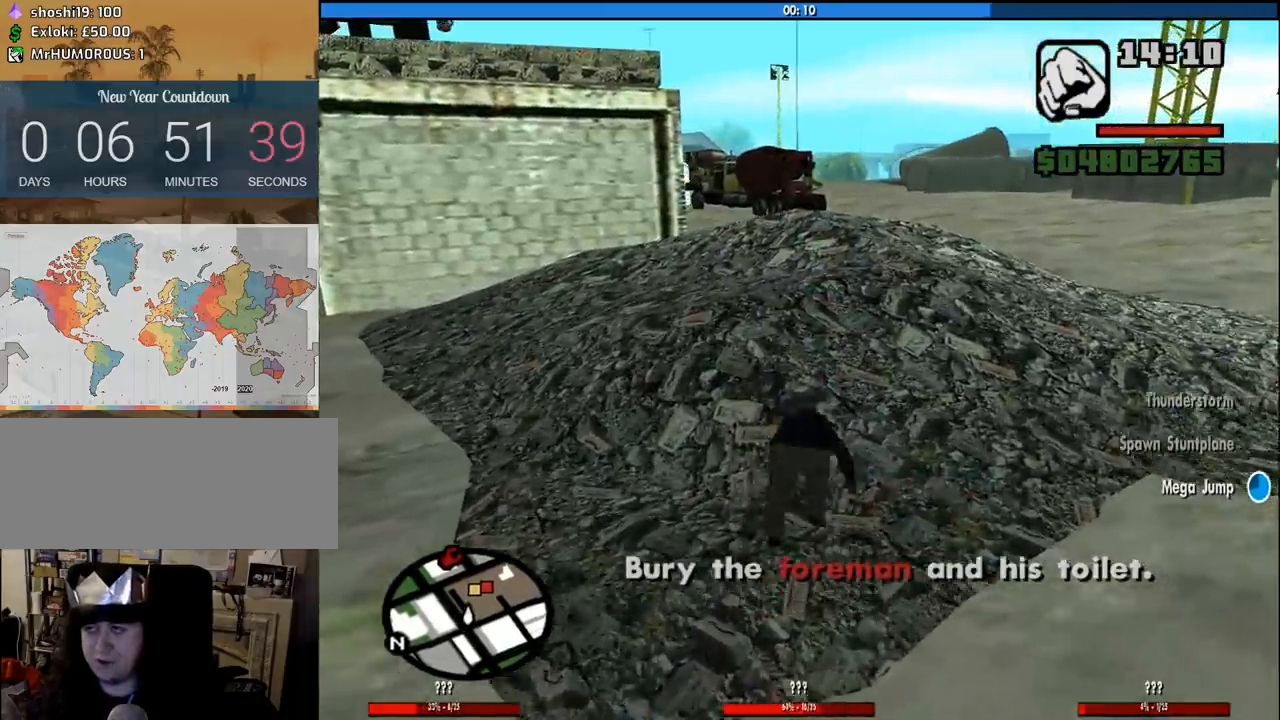
{"keys": ["space", "w"], "mouse": [], "events": [[116, "space", "down"], [166, "space", "up"], [316, "space", "down"], [400, "space", "up"], [500, "space", "down"]]}
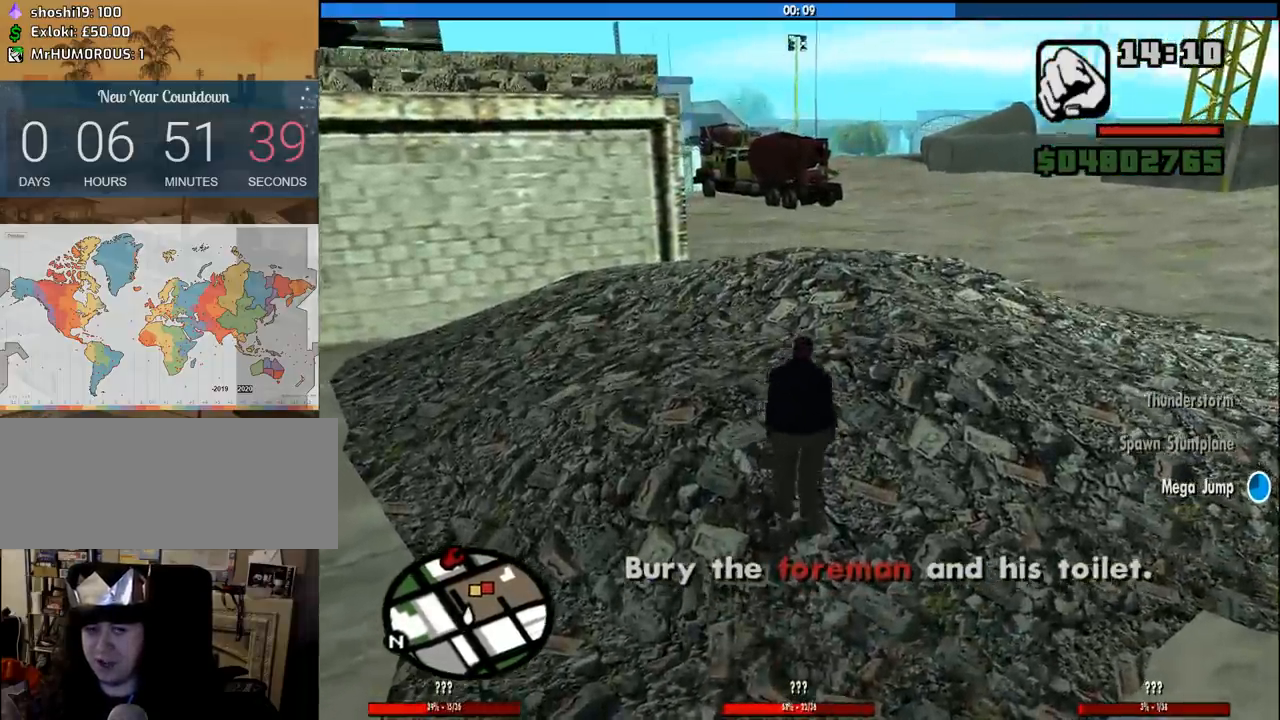
{"keys": ["w"], "mouse": [], "events": [[50, "space", "up"], [133, "space", "down"], [233, "space", "up"], [333, "space", "down"], [416, "space", "up"]]}
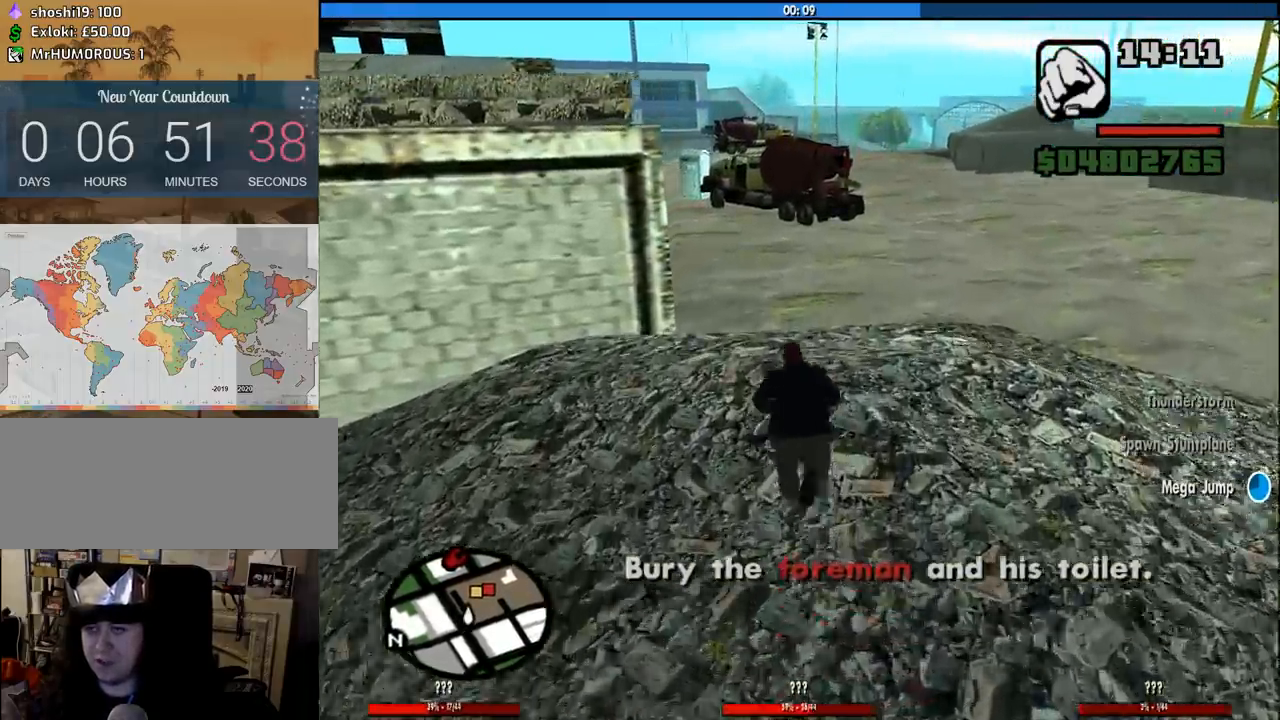
{"keys": ["w"], "mouse": [], "events": [[66, "space", "down"], [100, "space", "up"], [250, "space", "down"], [333, "space", "up"], [433, "space", "down"], [483, "space", "up"]]}